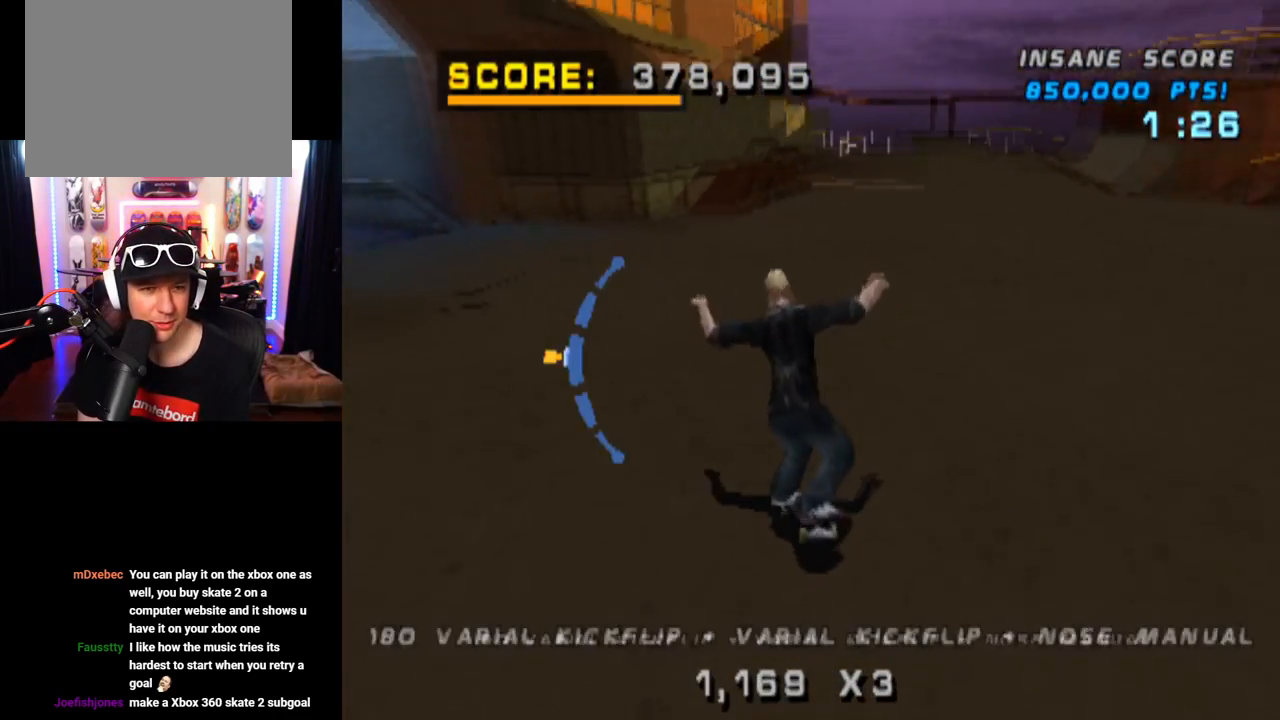
Gameplay with a controller (PlayStation layout); each line is a JSON object with the inputs held at the frame after it. "events" lists button and stick changes between this image and that frame as [ms after this image, input, new state], when the widget could be followed in between. Not read: L3 R1 R3.
{"buttons": ["CROSS"], "left_stick": "center", "right_stick": "center", "events": [[100, "DPAD_RIGHT", "up"]]}
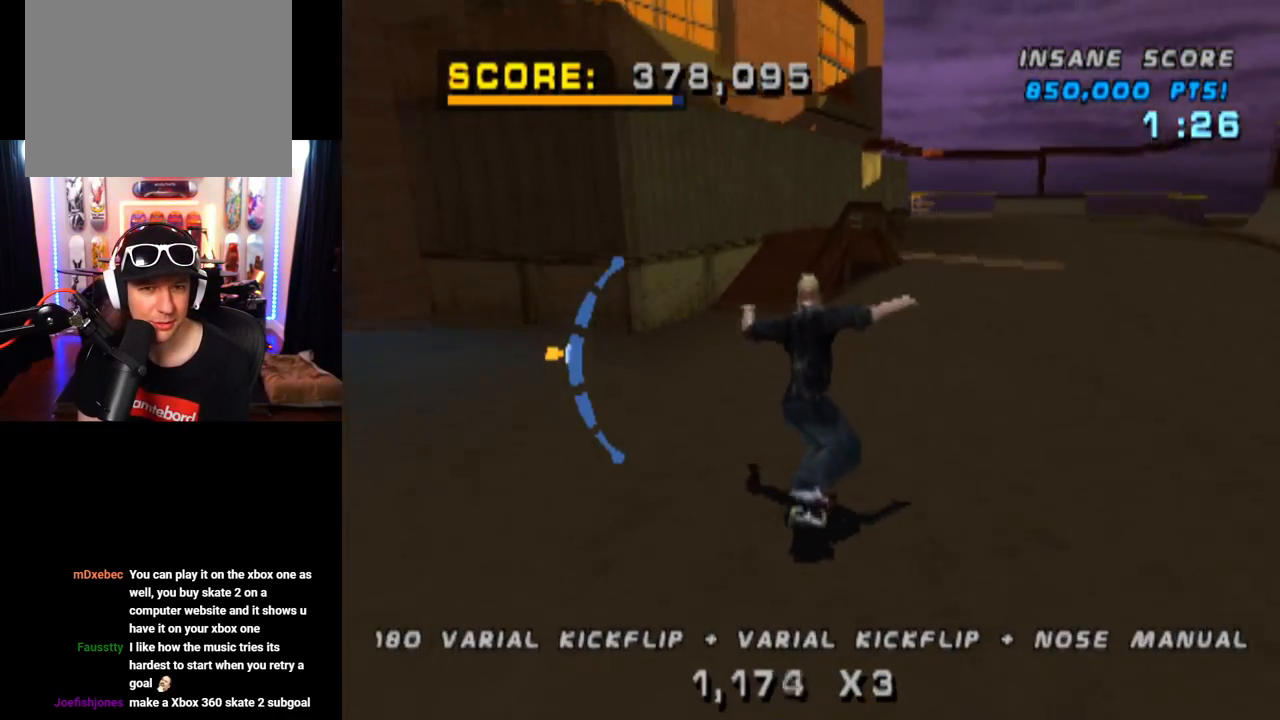
{"buttons": ["TRIANGLE"], "left_stick": "center", "right_stick": "center", "events": [[83, "DPAD_RIGHT", "down"], [200, "TRIANGLE", "down"], [217, "CROSS", "up"], [233, "DPAD_RIGHT", "up"]]}
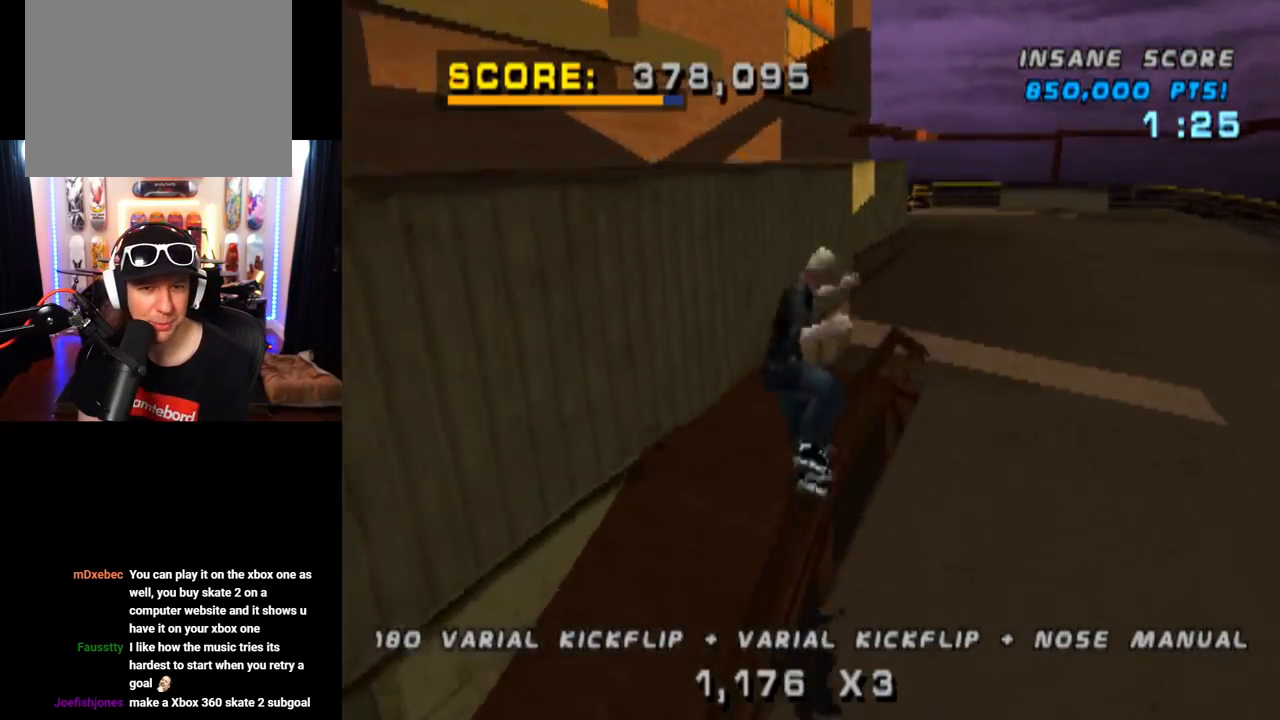
{"buttons": ["CROSS"], "left_stick": "center", "right_stick": "center", "events": [[34, "CROSS", "down"], [151, "CROSS", "up"], [317, "CROSS", "down"], [351, "TRIANGLE", "up"]]}
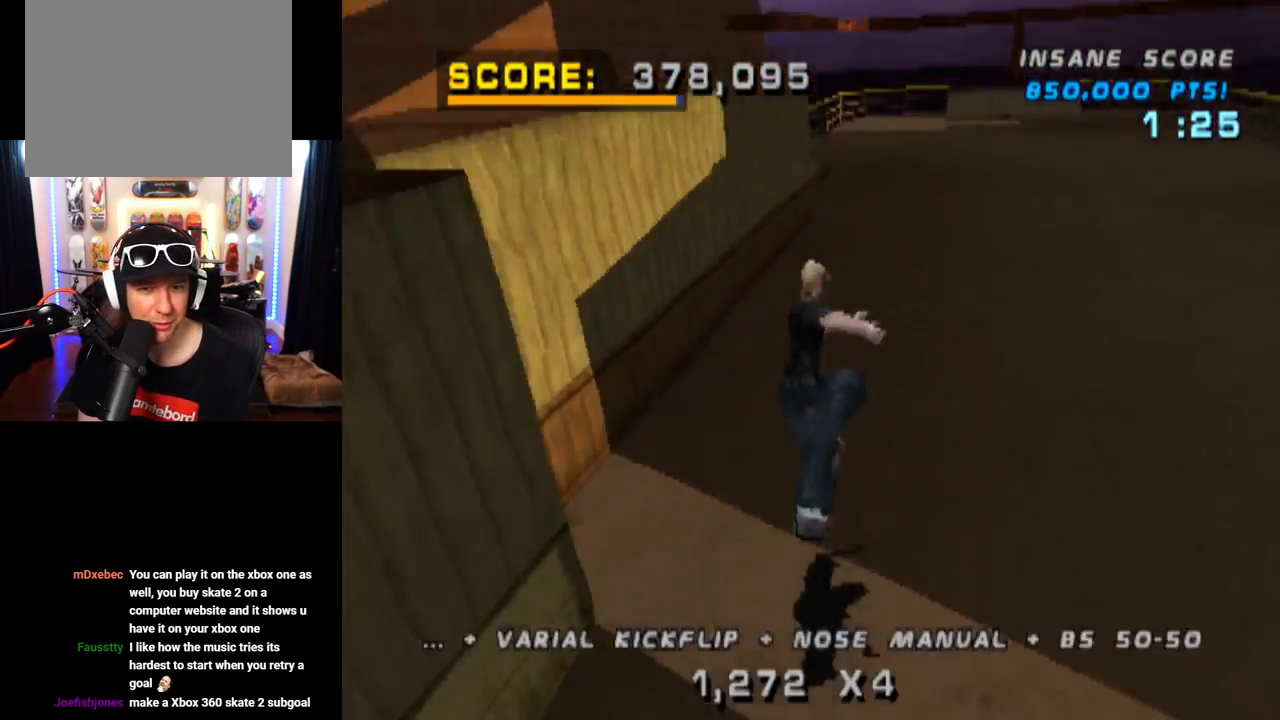
{"buttons": ["CROSS"], "left_stick": "center", "right_stick": "center", "events": [[300, "DPAD_RIGHT", "down"], [450, "DPAD_RIGHT", "up"]]}
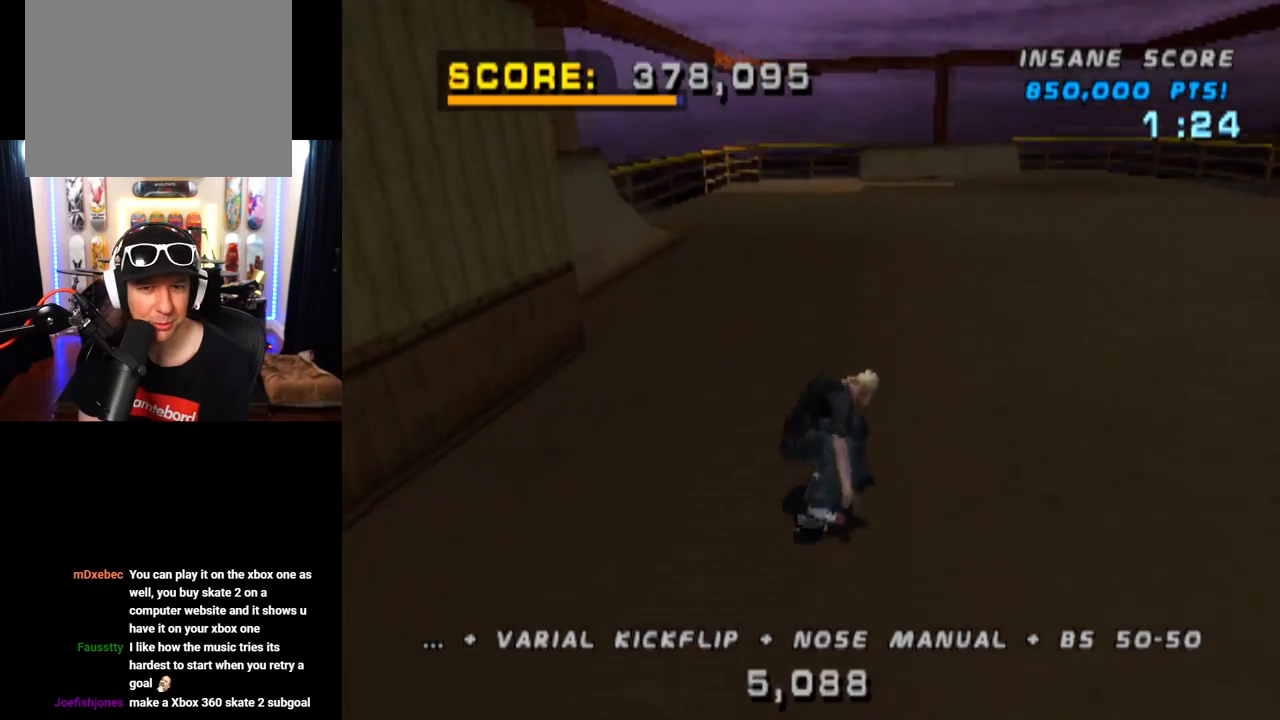
{"buttons": ["CROSS"], "left_stick": "center", "right_stick": "center", "events": [[67, "CROSS", "up"], [117, "DPAD_LEFT", "down"], [134, "SQUARE", "down"], [251, "DPAD_LEFT", "up"], [317, "CROSS", "down"], [317, "SQUARE", "up"]]}
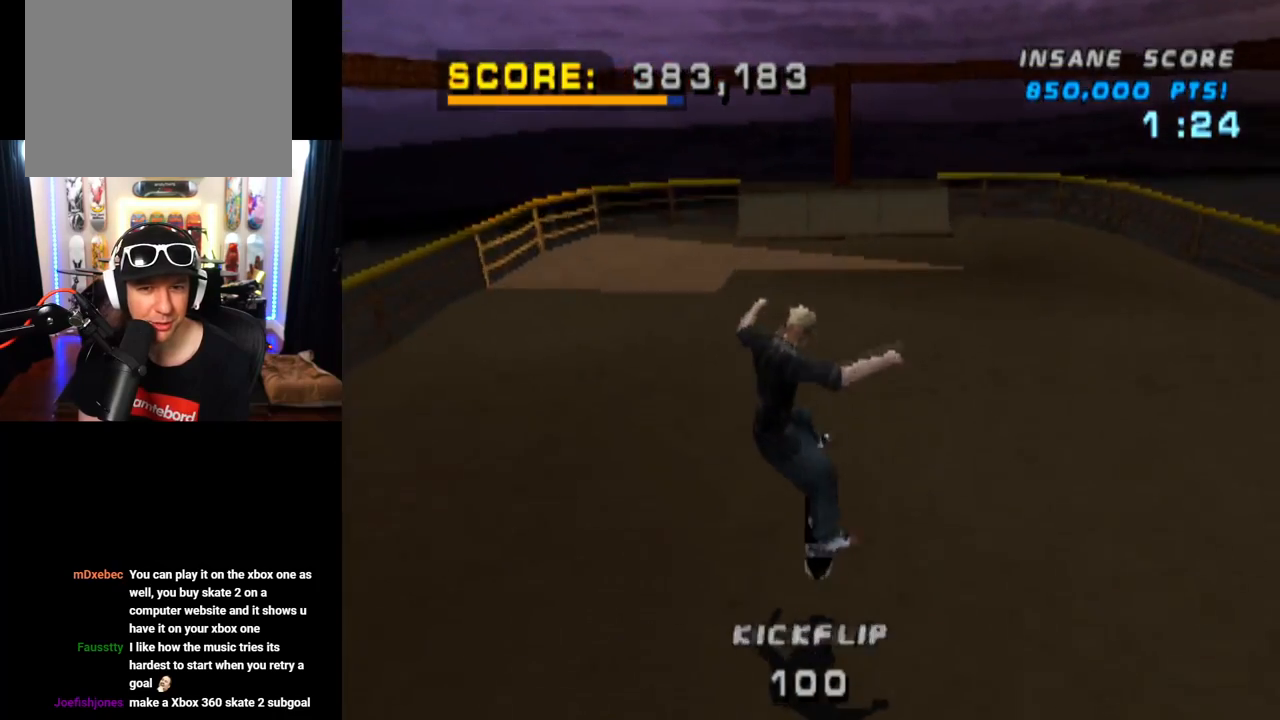
{"buttons": ["CROSS", "DPAD_LEFT"], "left_stick": "center", "right_stick": "center", "events": [[467, "DPAD_LEFT", "down"]]}
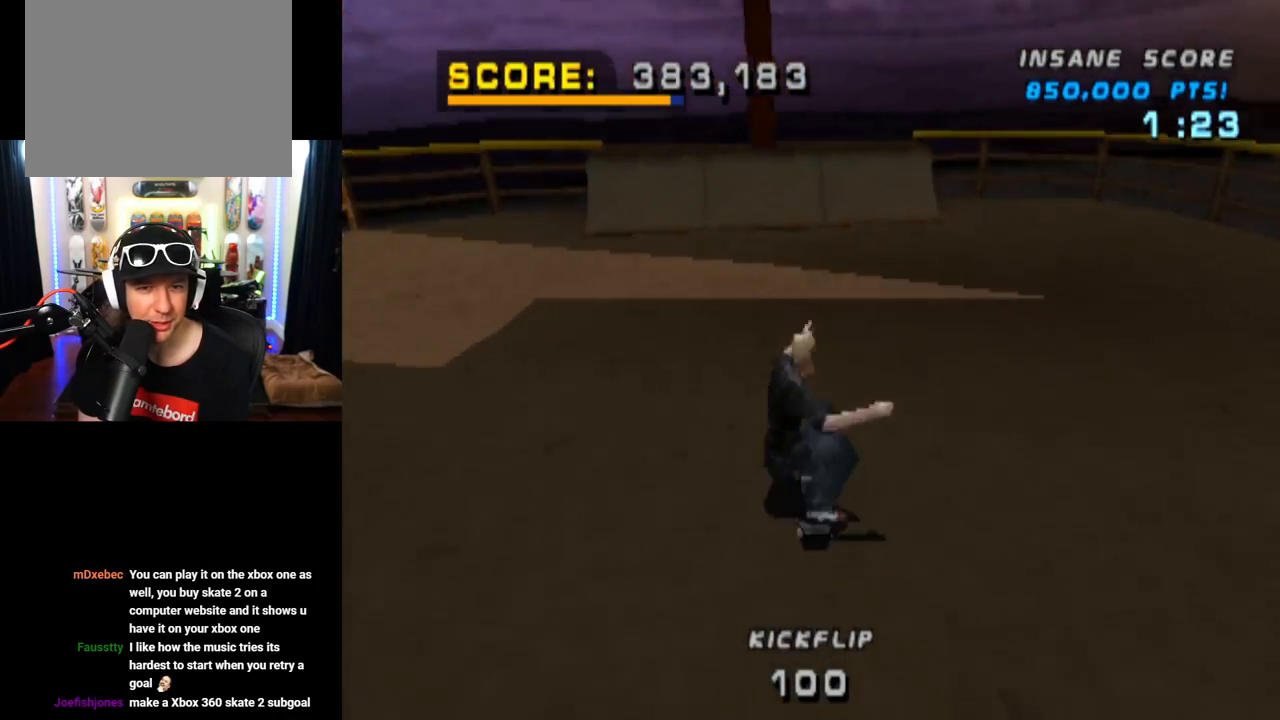
{"buttons": ["CROSS"], "left_stick": "center", "right_stick": "center", "events": [[34, "DPAD_LEFT", "up"], [367, "DPAD_LEFT", "down"], [434, "DPAD_LEFT", "up"]]}
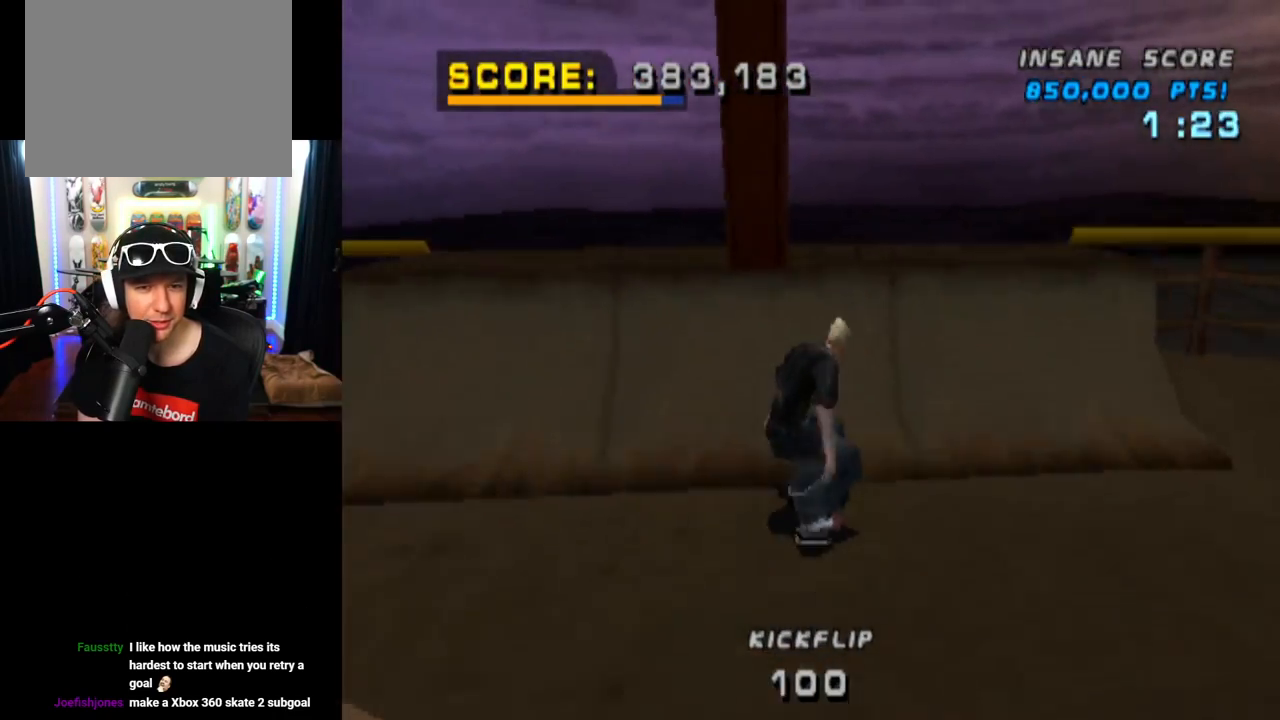
{"buttons": ["CIRCLE", "DPAD_RIGHT"], "left_stick": "center", "right_stick": "center", "events": [[133, "DPAD_RIGHT", "down"], [167, "CROSS", "up"], [250, "CIRCLE", "down"]]}
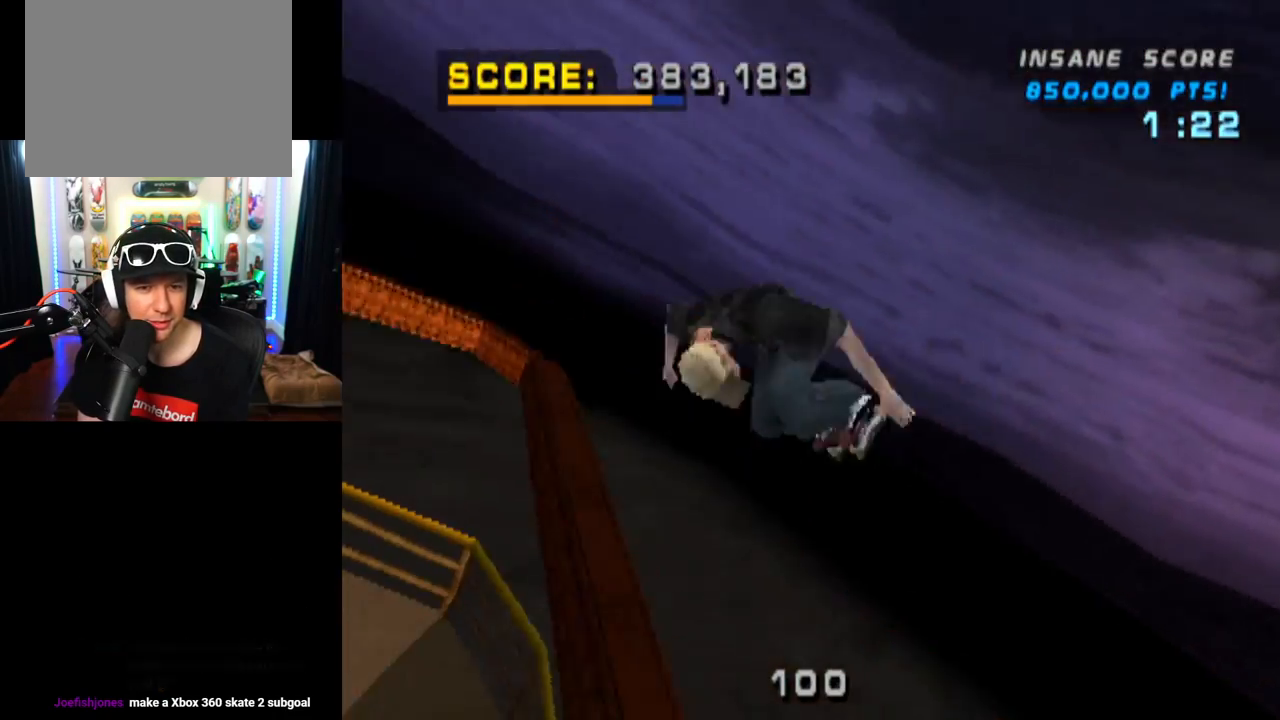
{"buttons": ["CIRCLE", "DPAD_RIGHT"], "left_stick": "center", "right_stick": "center", "events": []}
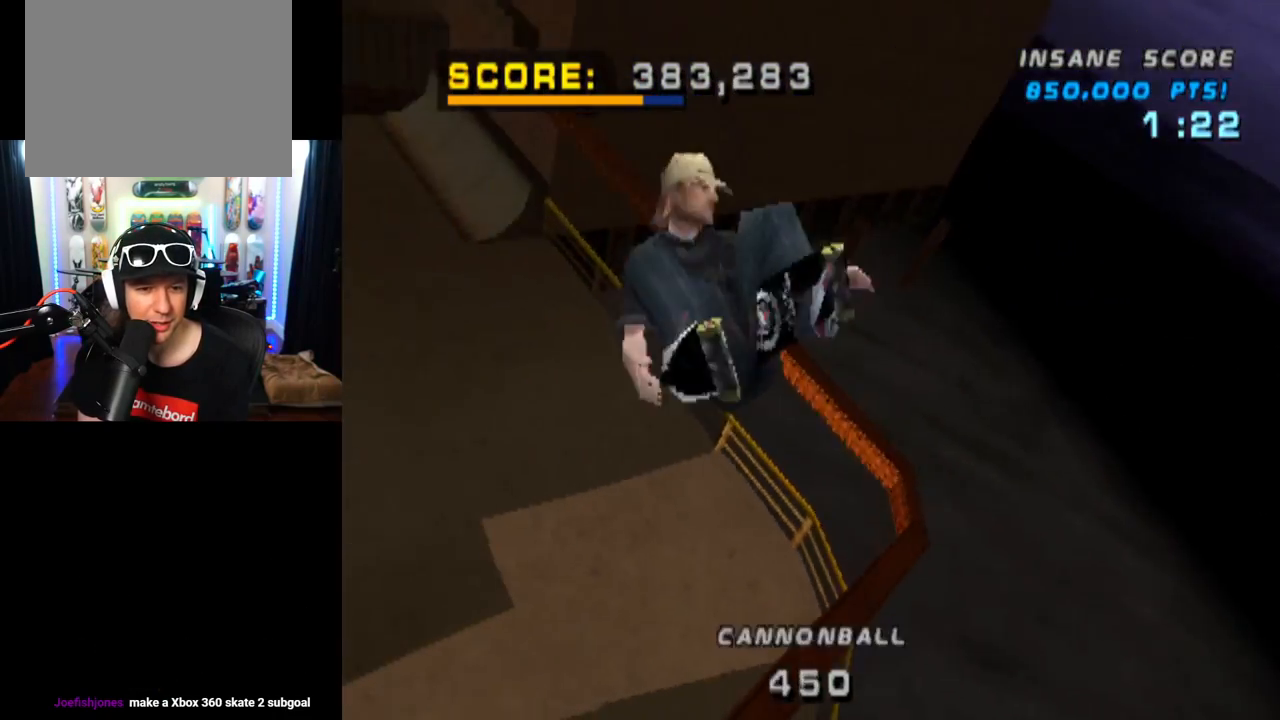
{"buttons": ["CIRCLE", "DPAD_RIGHT"], "left_stick": "center", "right_stick": "center", "events": []}
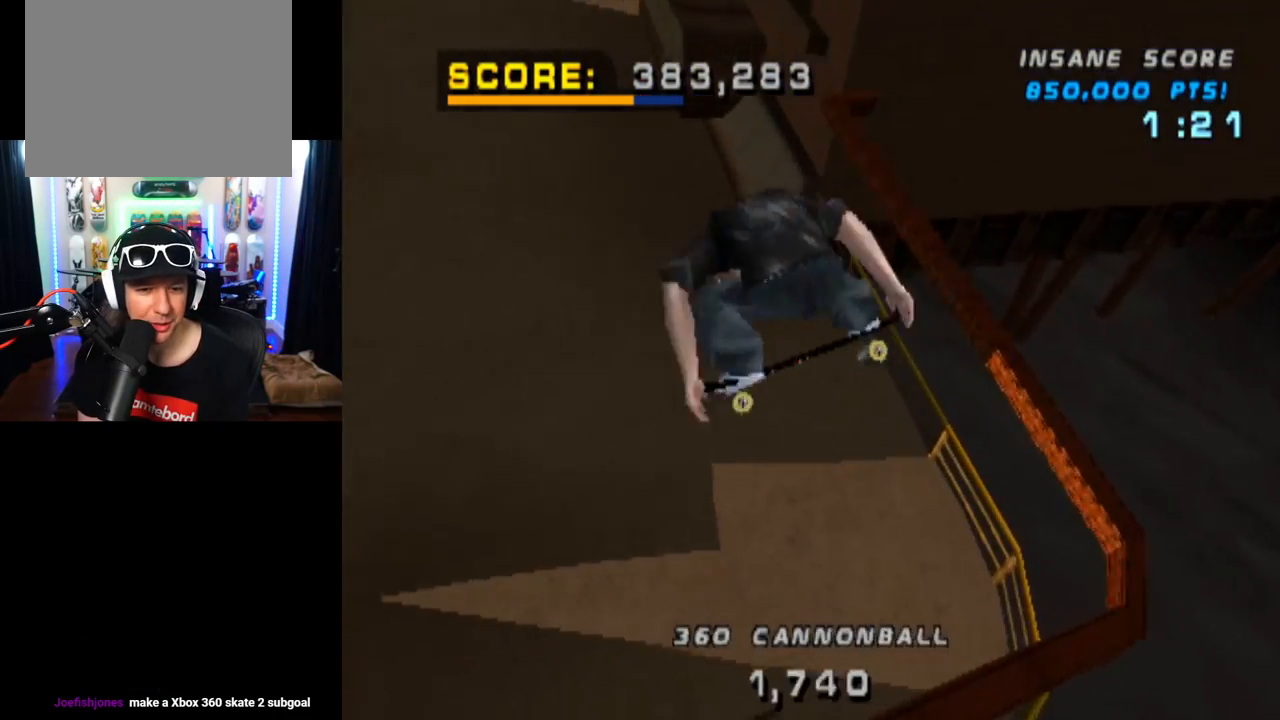
{"buttons": ["CROSS"], "left_stick": "center", "right_stick": "center", "events": [[34, "CIRCLE", "up"], [151, "DPAD_RIGHT", "up"], [217, "CROSS", "down"]]}
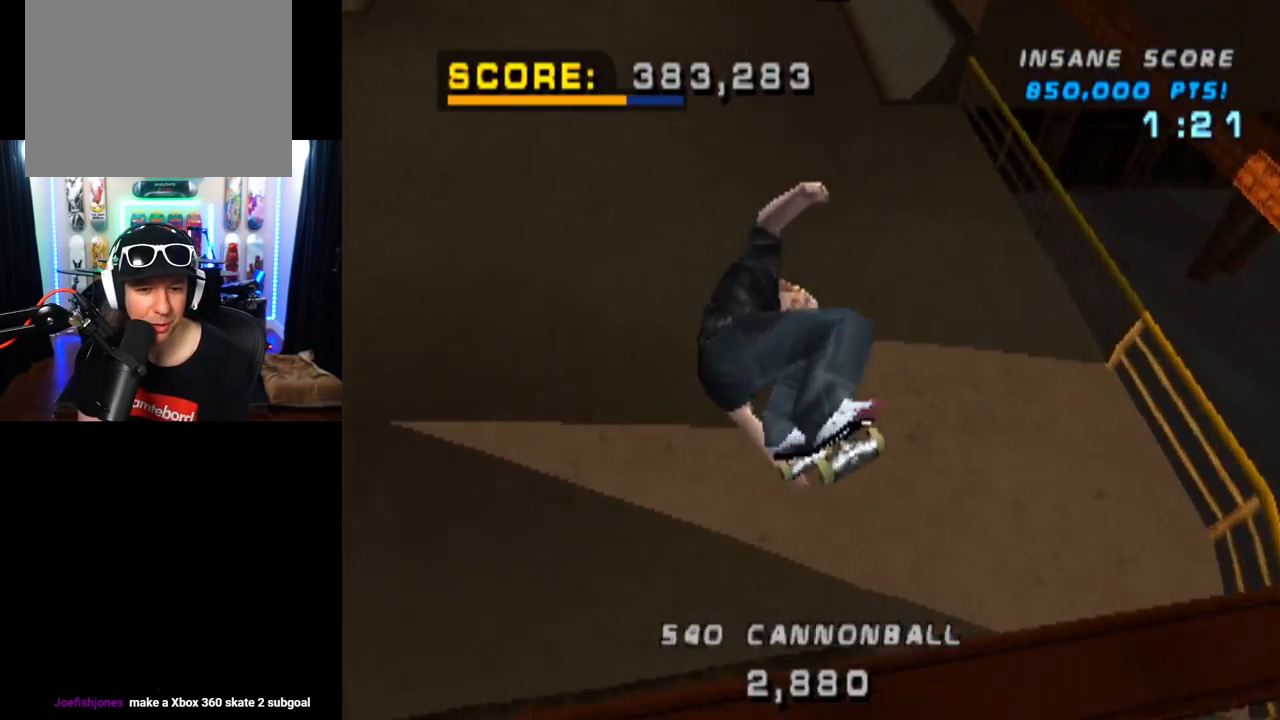
{"buttons": ["CROSS"], "left_stick": "center", "right_stick": "center", "events": [[133, "R2", "down"], [417, "R2", "up"]]}
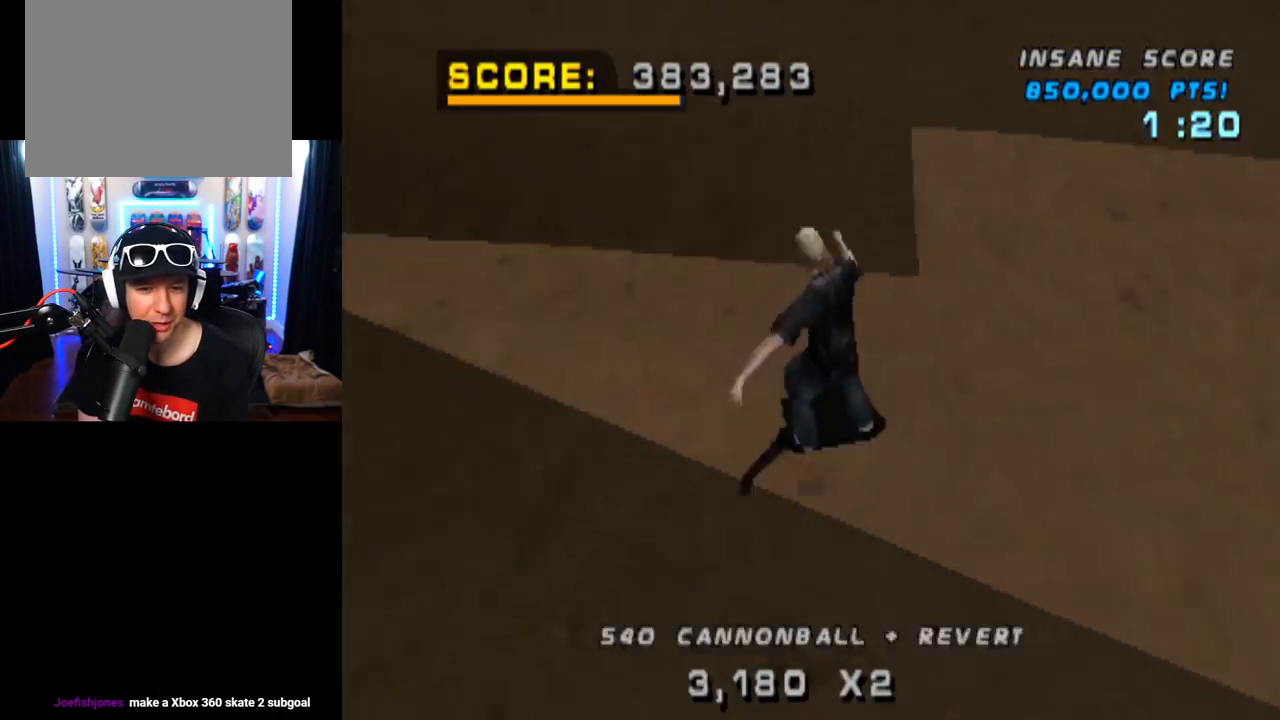
{"buttons": ["CROSS", "L1", "DPAD_UP"], "left_stick": "center", "right_stick": "center", "events": [[34, "DPAD_DOWN", "down"], [34, "DPAD_LEFT", "down"], [67, "SQUARE", "down"], [84, "CROSS", "up"], [117, "L1", "down"], [284, "CROSS", "down"], [301, "SQUARE", "up"], [367, "DPAD_DOWN", "up"], [384, "DPAD_LEFT", "up"], [484, "DPAD_UP", "down"]]}
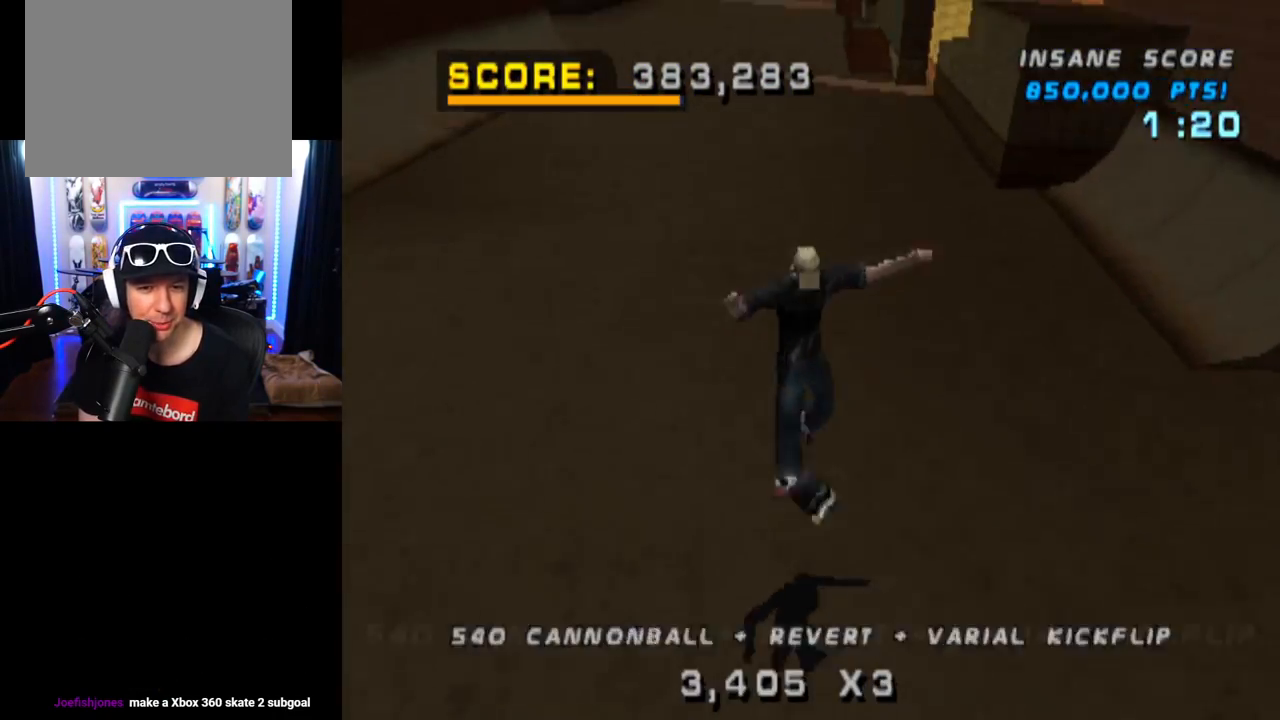
{"buttons": ["CROSS"], "left_stick": "center", "right_stick": "center", "events": [[67, "DPAD_UP", "up"], [83, "L1", "up"], [150, "DPAD_DOWN", "down"], [267, "DPAD_DOWN", "up"], [334, "DPAD_UP", "down"], [467, "DPAD_UP", "up"]]}
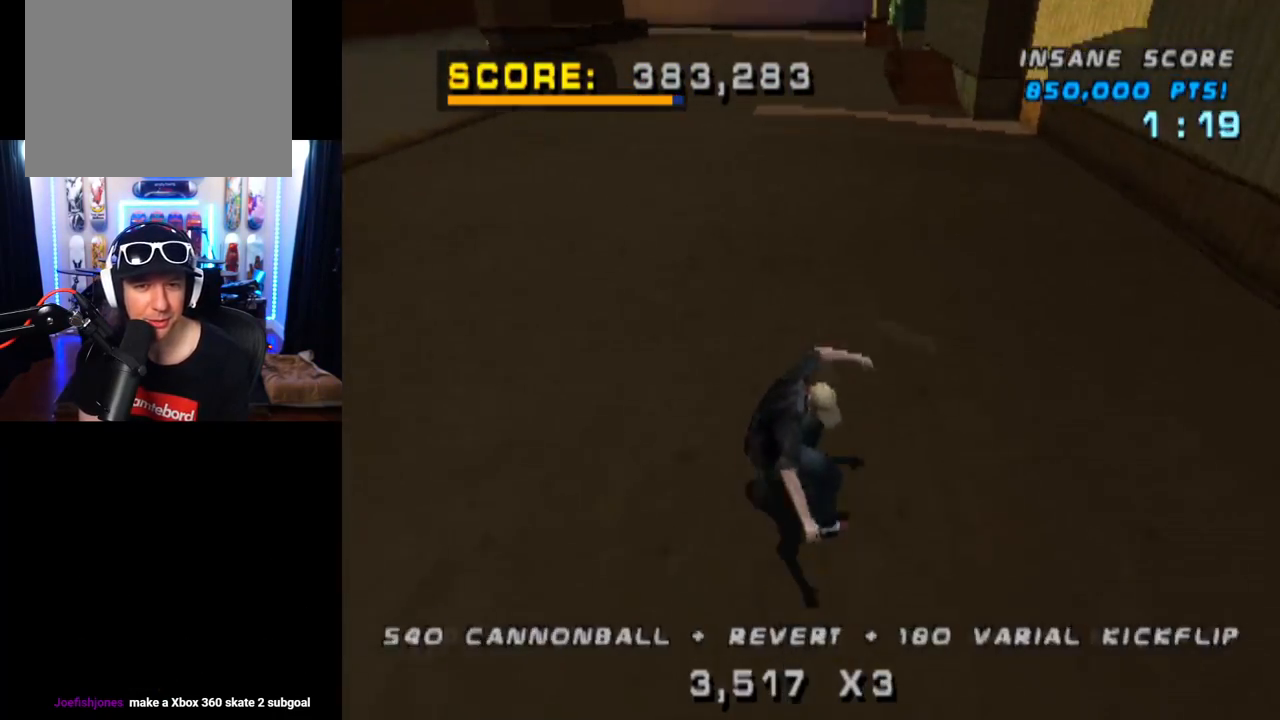
{"buttons": ["CROSS", "L1"], "left_stick": "center", "right_stick": "center", "events": [[134, "DPAD_LEFT", "down"], [184, "CROSS", "up"], [184, "L1", "down"], [184, "SQUARE", "down"], [401, "CROSS", "down"], [401, "DPAD_LEFT", "up"], [417, "SQUARE", "up"]]}
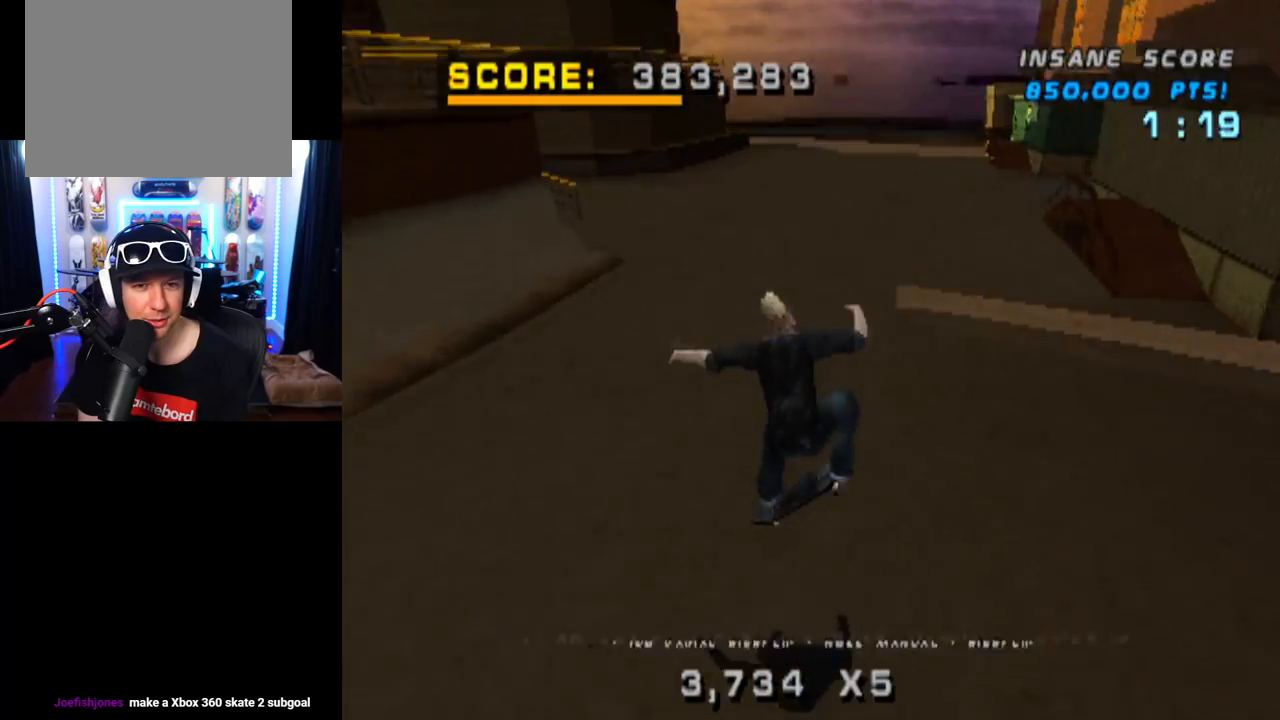
{"buttons": ["CROSS", "DPAD_UP"], "left_stick": "center", "right_stick": "center", "events": [[83, "DPAD_UP", "down"], [183, "DPAD_UP", "up"], [183, "L1", "up"], [267, "DPAD_DOWN", "down"], [350, "DPAD_DOWN", "up"], [417, "DPAD_UP", "down"]]}
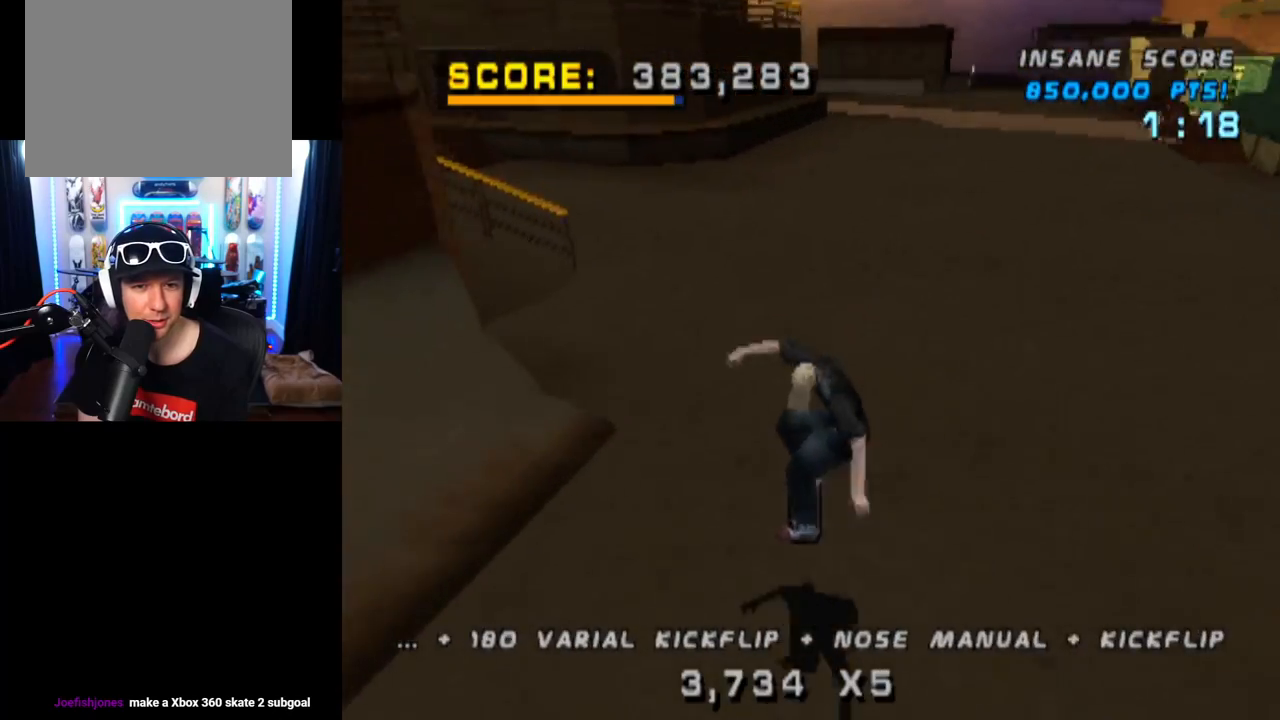
{"buttons": ["CROSS"], "left_stick": "center", "right_stick": "center", "events": [[17, "DPAD_UP", "up"], [84, "DPAD_DOWN", "down"], [217, "DPAD_DOWN", "up"]]}
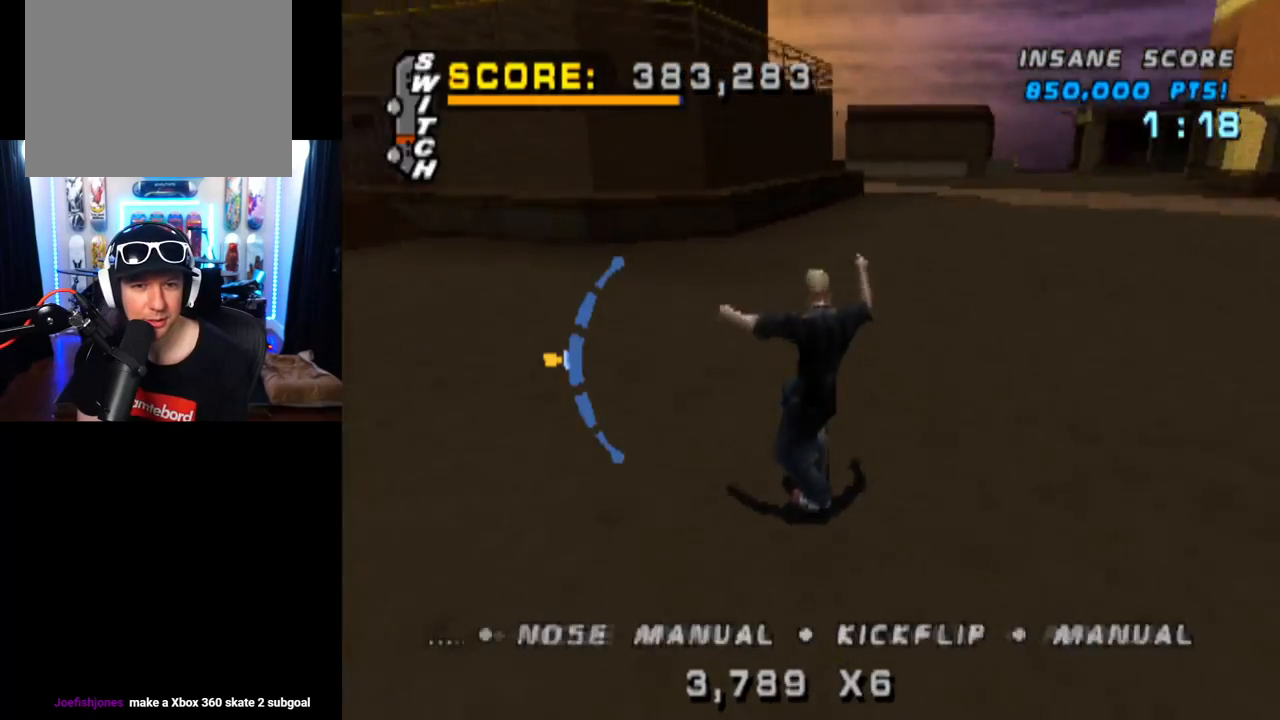
{"buttons": [], "left_stick": "center", "right_stick": "center", "events": [[267, "CROSS", "up"], [267, "DPAD_UP", "down"], [284, "SQUARE", "down"], [434, "DPAD_UP", "up"], [484, "SQUARE", "up"]]}
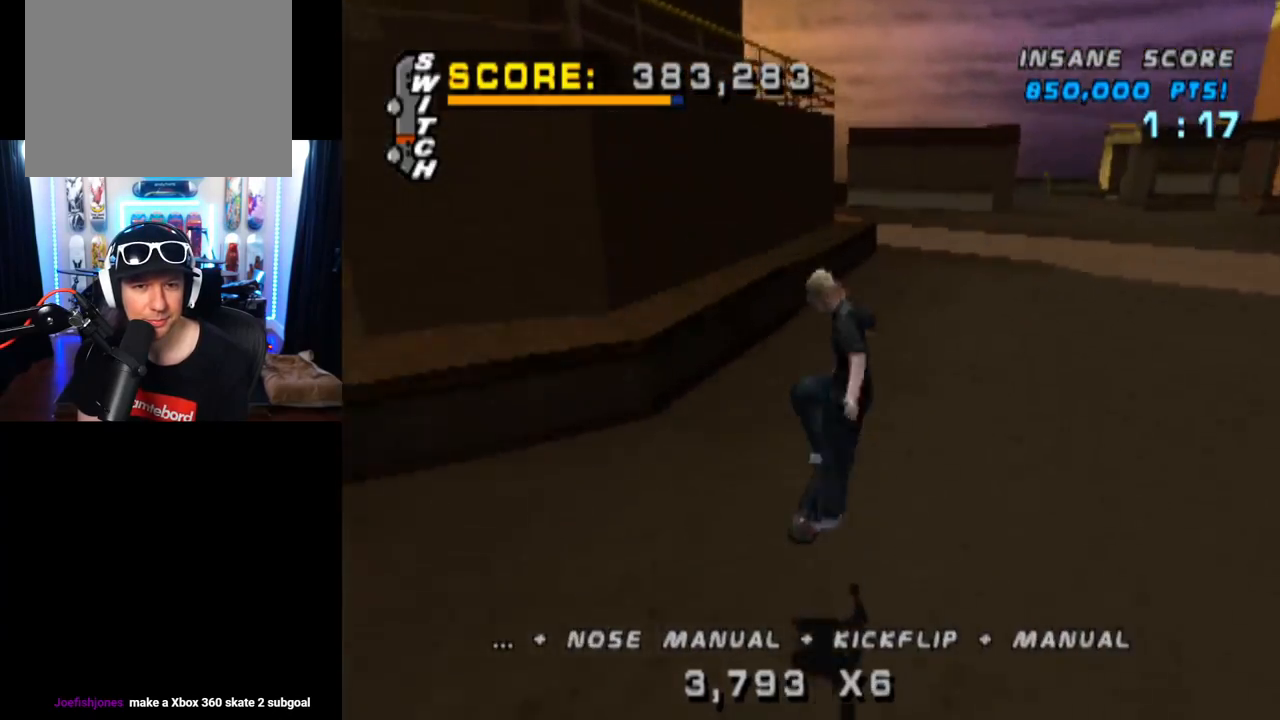
{"buttons": ["TRIANGLE"], "left_stick": "center", "right_stick": "center", "events": [[201, "DPAD_UP", "down"], [267, "TRIANGLE", "down"], [317, "DPAD_UP", "up"], [384, "DPAD_DOWN", "down"], [501, "DPAD_DOWN", "up"]]}
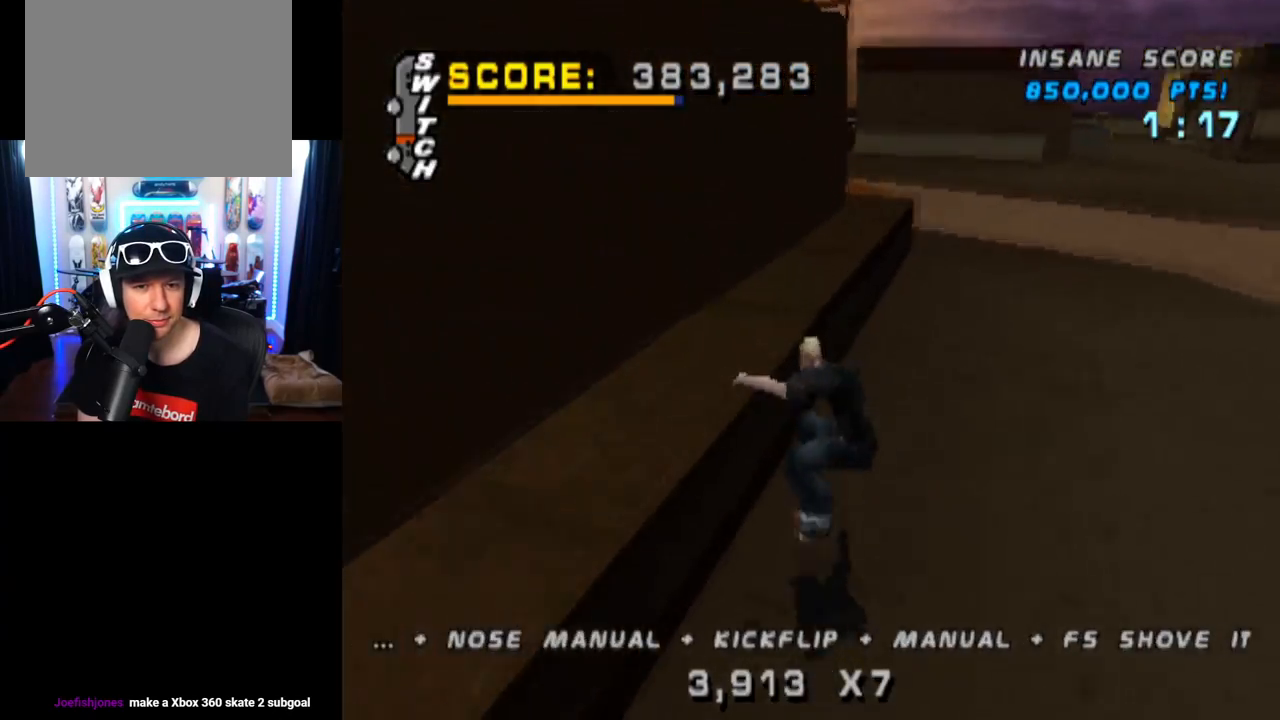
{"buttons": ["SQUARE", "DPAD_UP"], "left_stick": "center", "right_stick": "center", "events": [[33, "DPAD_UP", "down"], [183, "CROSS", "down"], [200, "TRIANGLE", "up"], [267, "TRIANGLE", "down"], [350, "DPAD_UP", "up"], [434, "SQUARE", "down"], [450, "DPAD_UP", "down"], [484, "CROSS", "up"], [484, "TRIANGLE", "up"]]}
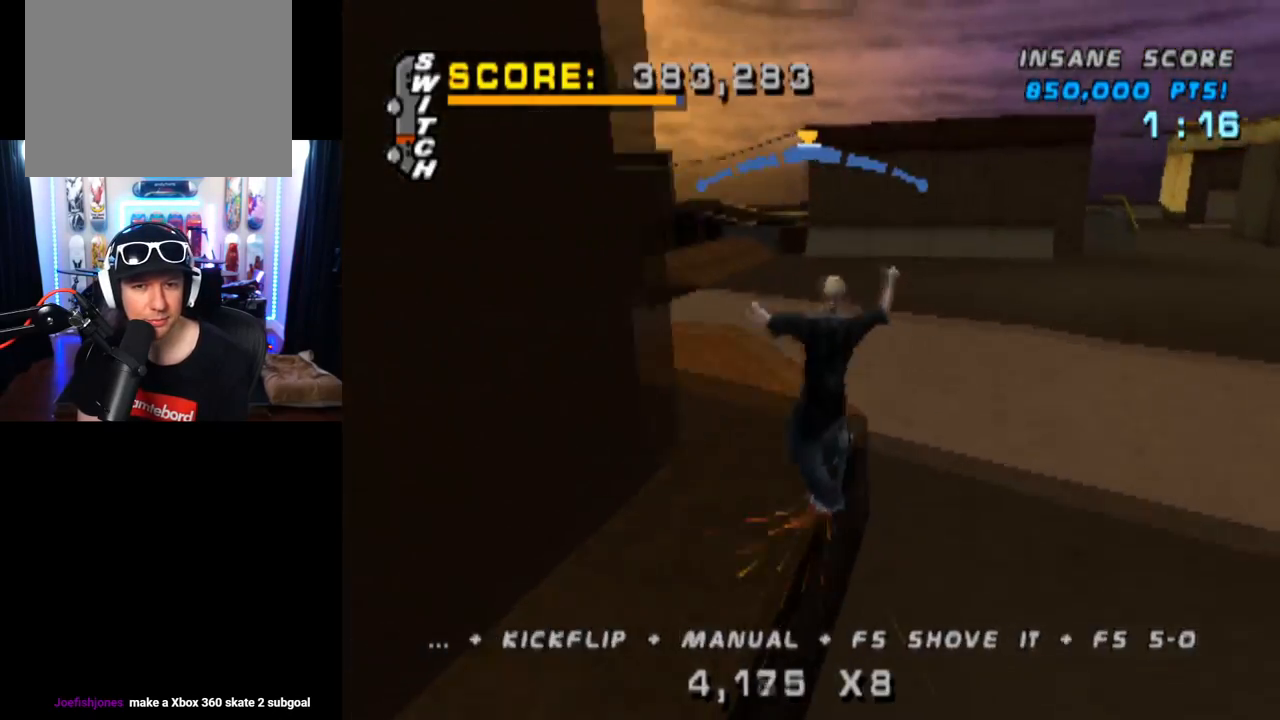
{"buttons": ["CROSS", "DPAD_DOWN"], "left_stick": "center", "right_stick": "center", "events": [[84, "SQUARE", "up"], [100, "DPAD_UP", "up"], [117, "CROSS", "down"], [468, "DPAD_DOWN", "down"]]}
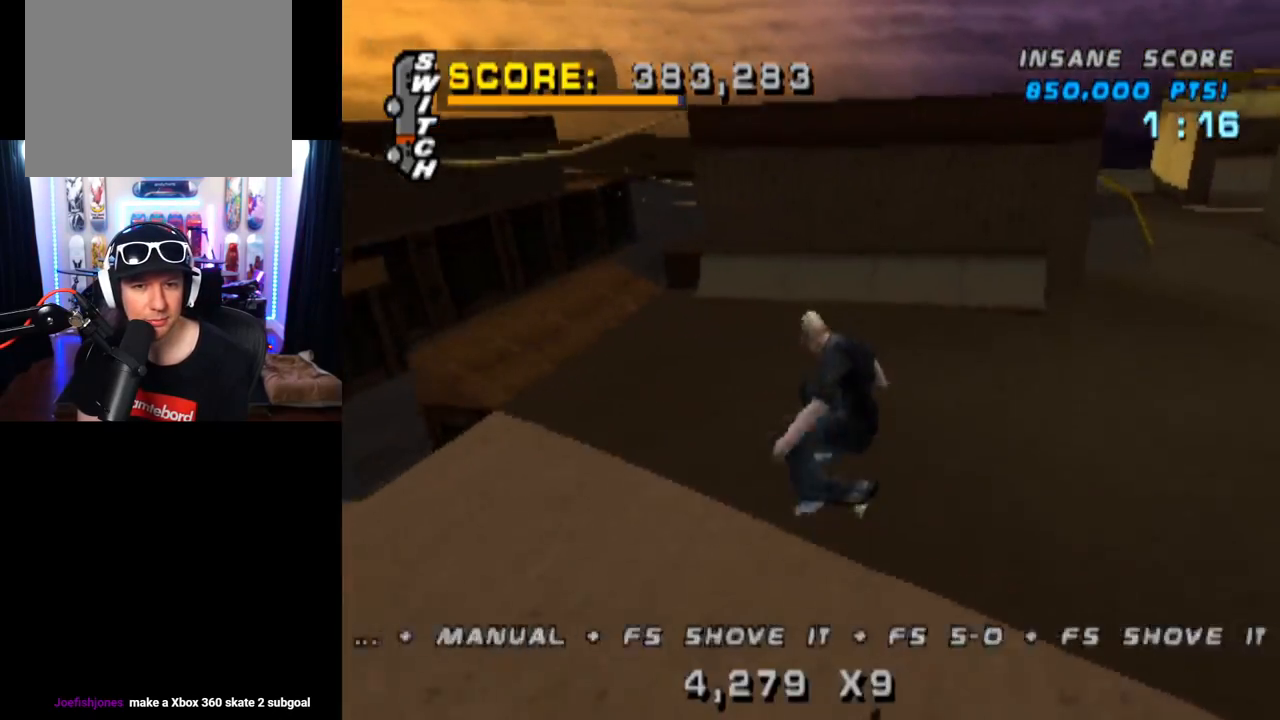
{"buttons": ["CROSS"], "left_stick": "center", "right_stick": "center", "events": [[100, "DPAD_DOWN", "up"], [150, "DPAD_UP", "down"], [267, "DPAD_UP", "up"], [284, "DPAD_DOWN", "down"], [467, "DPAD_DOWN", "up"]]}
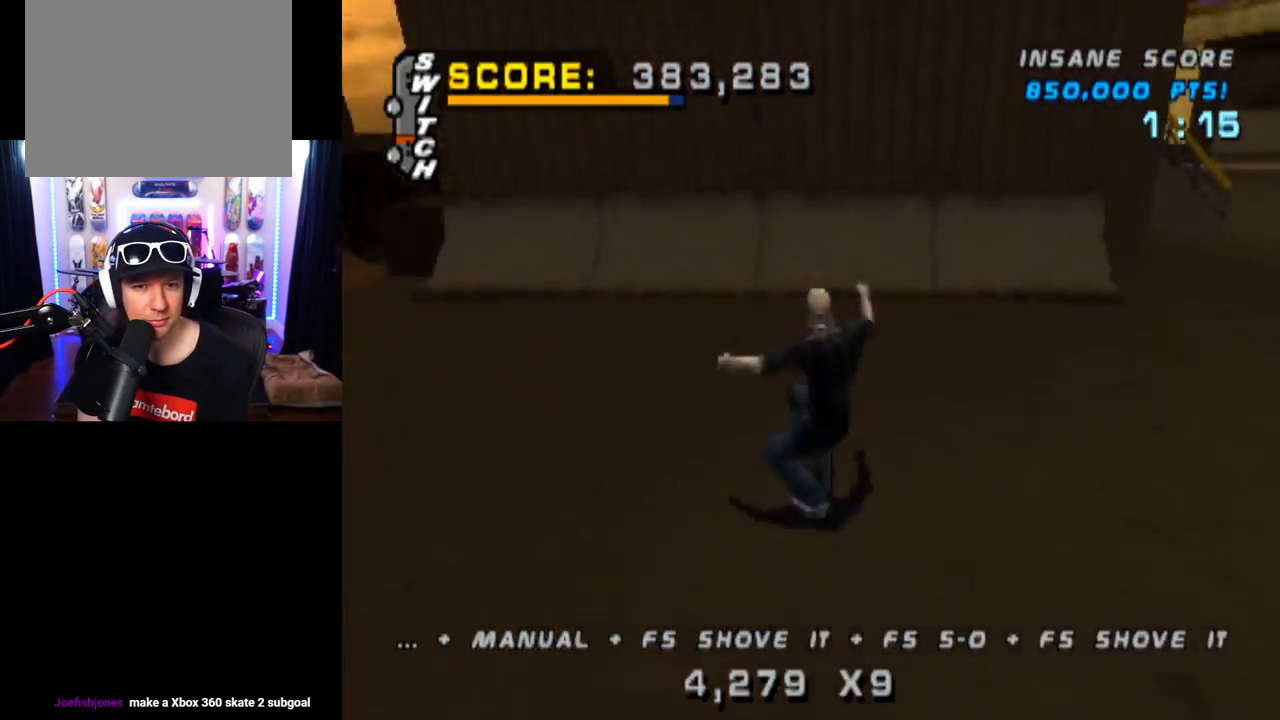
{"buttons": ["CIRCLE", "DPAD_RIGHT"], "left_stick": "center", "right_stick": "center", "events": [[50, "DPAD_UP", "down"], [133, "DPAD_UP", "up"], [400, "CROSS", "up"], [417, "DPAD_RIGHT", "down"], [433, "CIRCLE", "down"]]}
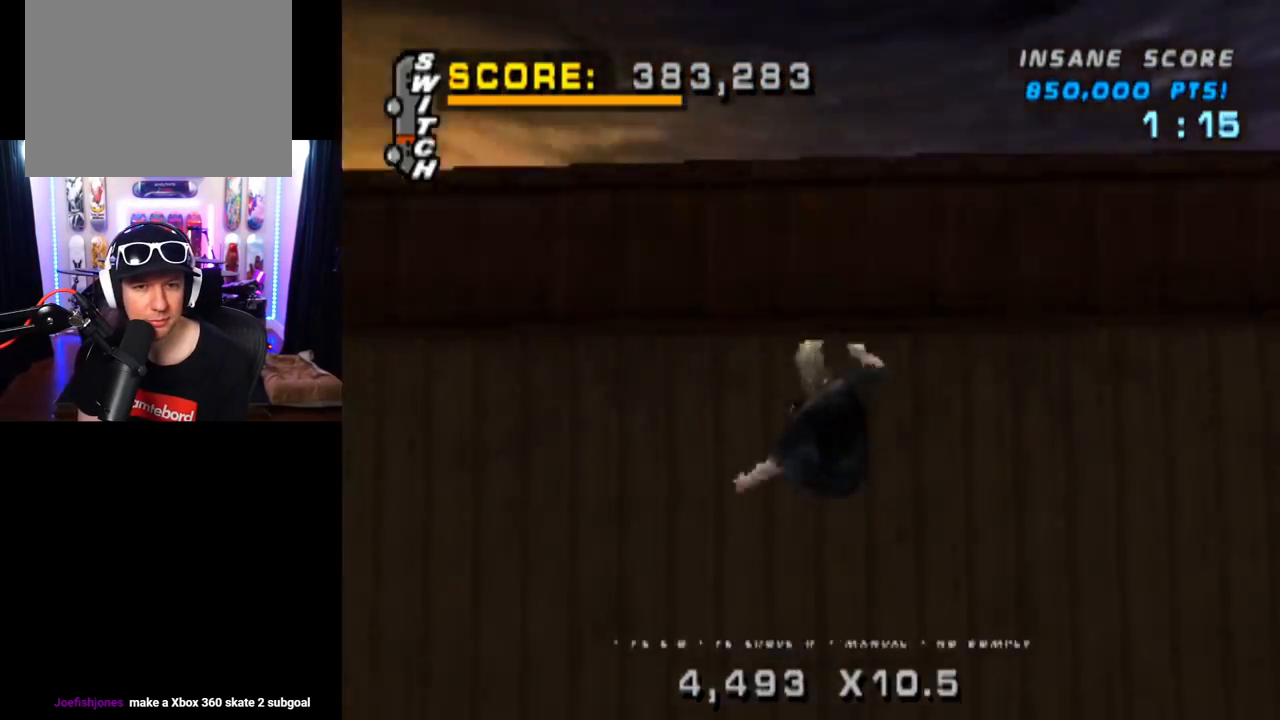
{"buttons": ["CIRCLE", "DPAD_RIGHT"], "left_stick": "center", "right_stick": "center", "events": []}
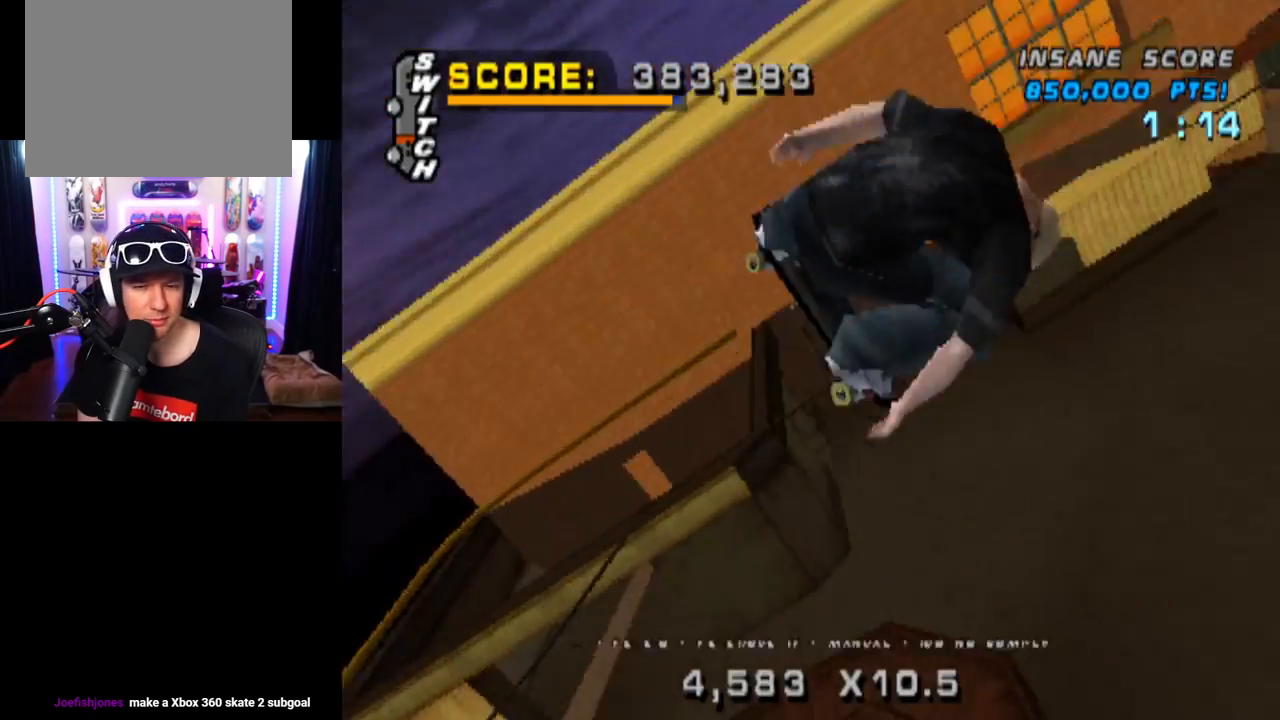
{"buttons": ["CIRCLE", "DPAD_RIGHT"], "left_stick": "center", "right_stick": "center", "events": []}
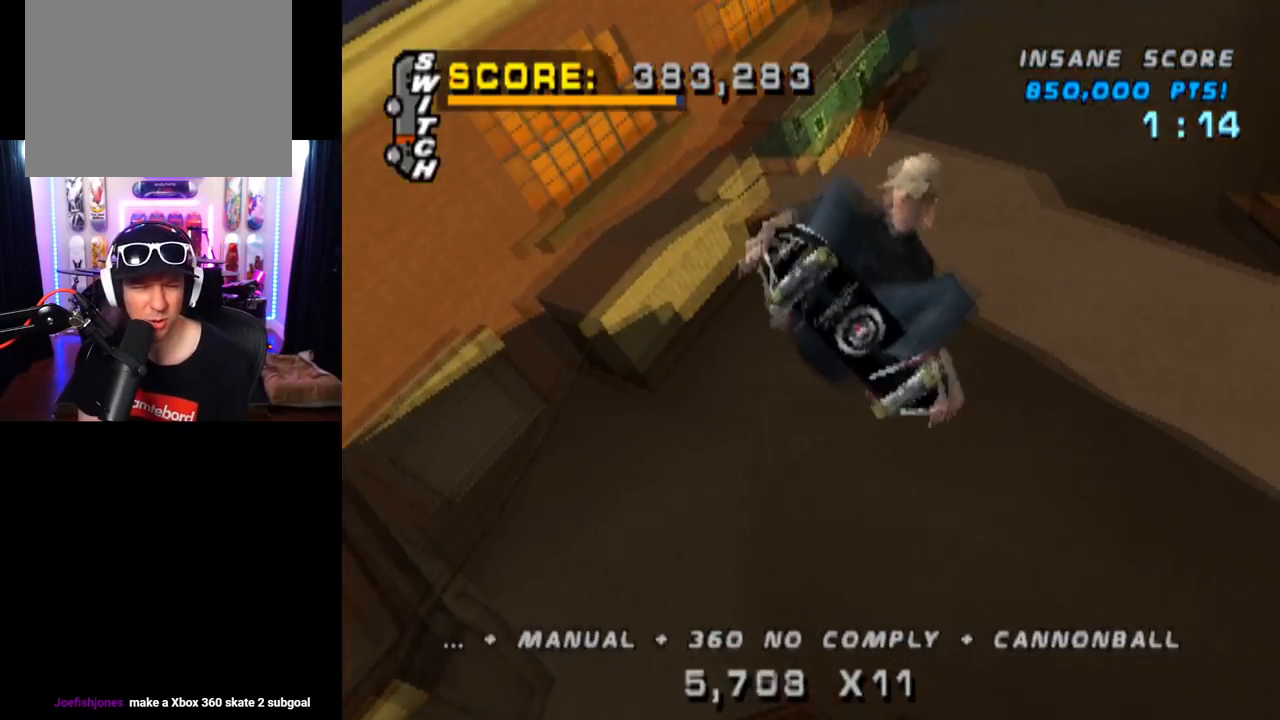
{"buttons": ["CIRCLE", "DPAD_RIGHT"], "left_stick": "center", "right_stick": "center", "events": []}
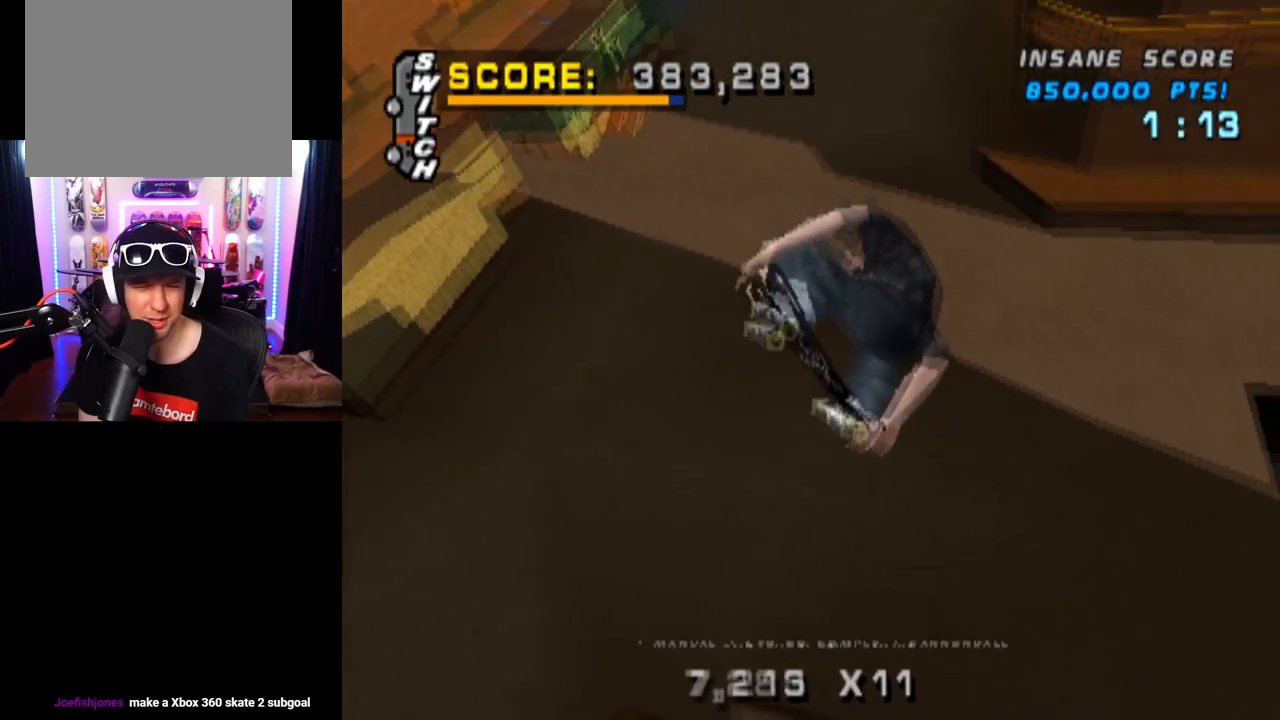
{"buttons": [], "left_stick": "center", "right_stick": "center", "events": [[450, "CIRCLE", "up"], [467, "DPAD_RIGHT", "up"]]}